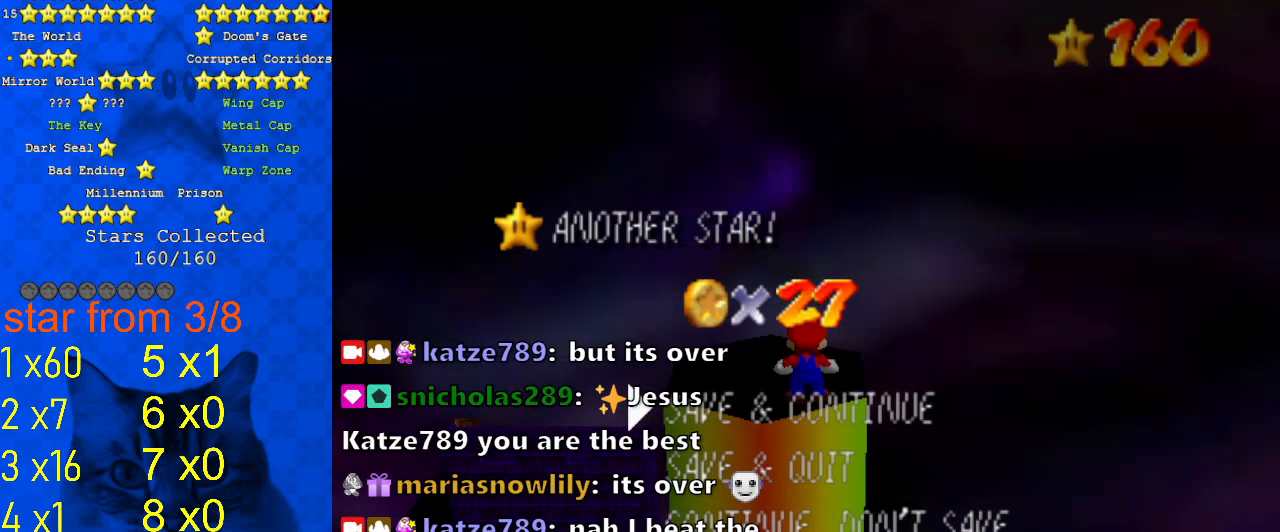
Gameplay with keyboard; each line is a JSON object with the keys held at the frame after it. "events" lists presses ("down") and releases ("up") of "a", "c", "ctrl", "d", "down", "left", "return", "right", "s", "shift", "up", "w", "x" and "y" between this image and that frame as [ms after this image, input, new state], when the widget could be followed in between. No other keys are recorded. Mouse input is not recorded.
{"keys": [], "events": [[67, "d", "down"], [200, "d", "up"]]}
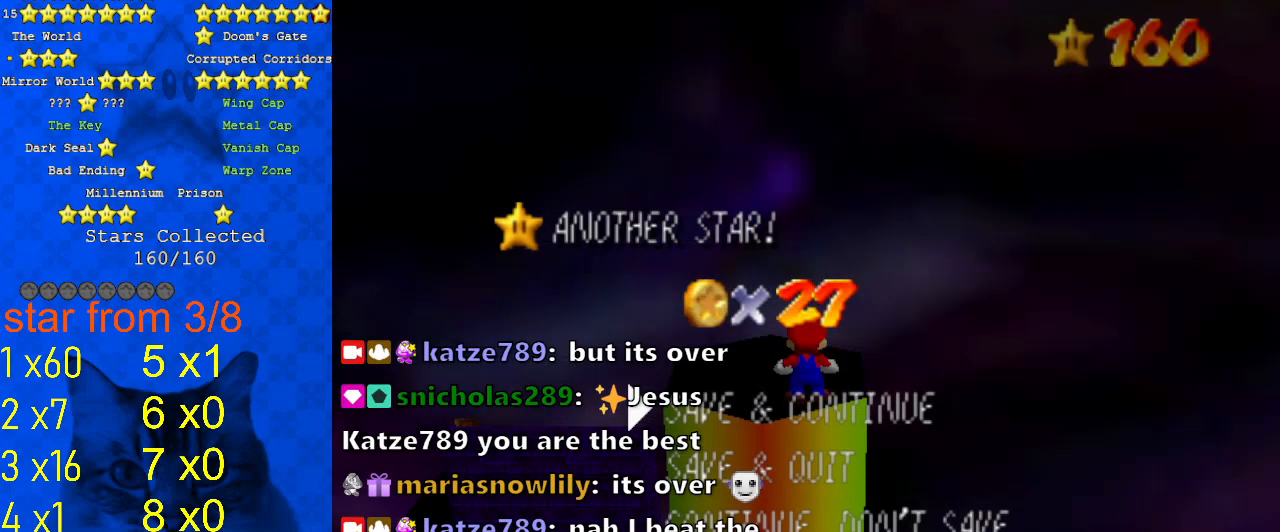
{"keys": [], "events": []}
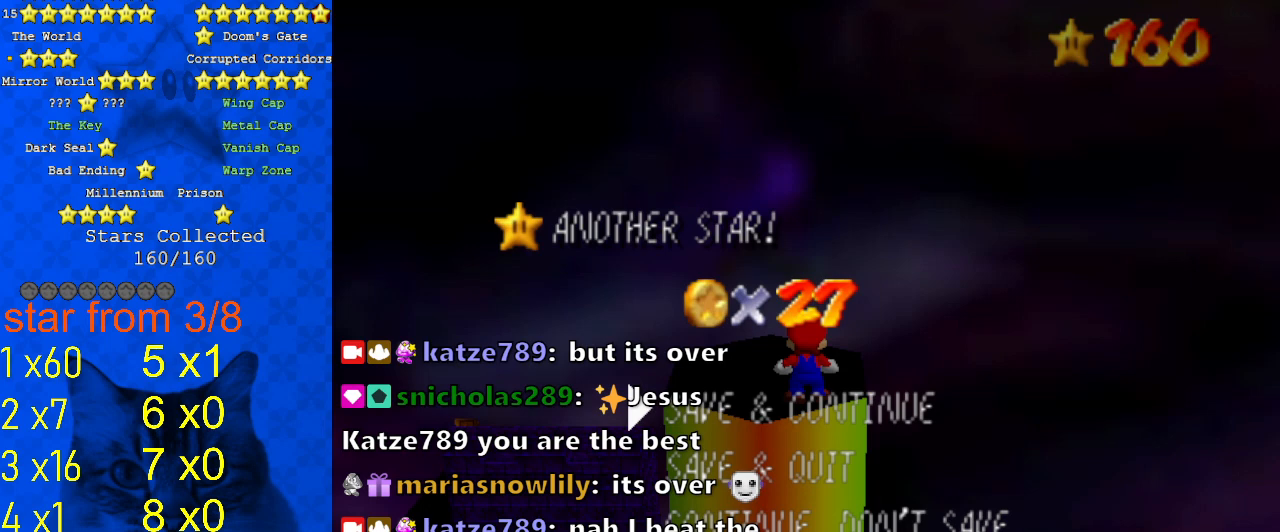
{"keys": ["w"], "events": [[500, "w", "down"]]}
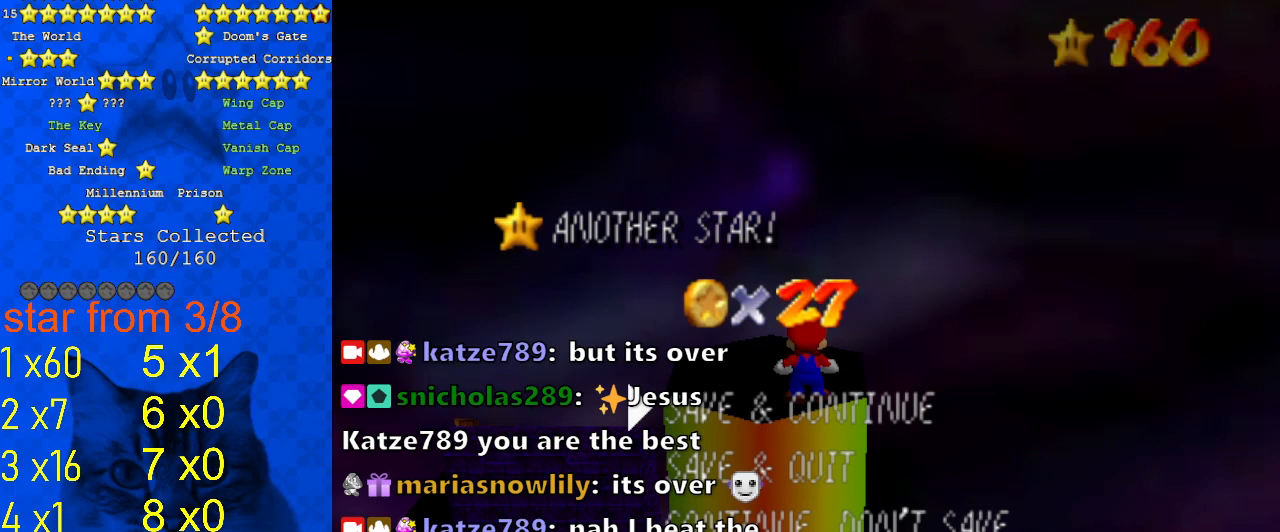
{"keys": [], "events": [[100, "w", "up"]]}
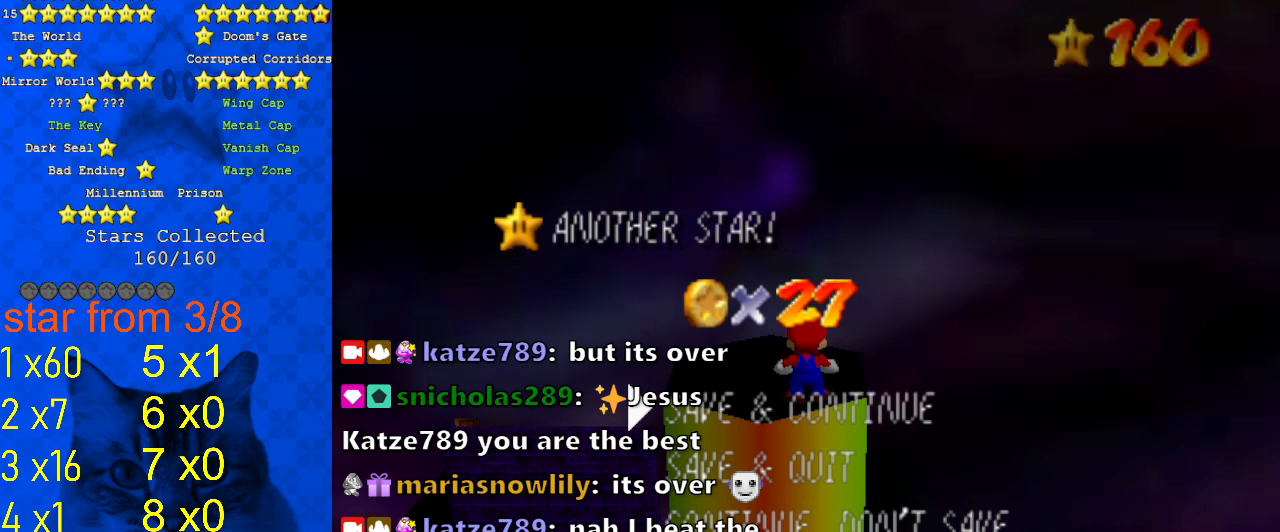
{"keys": [], "events": []}
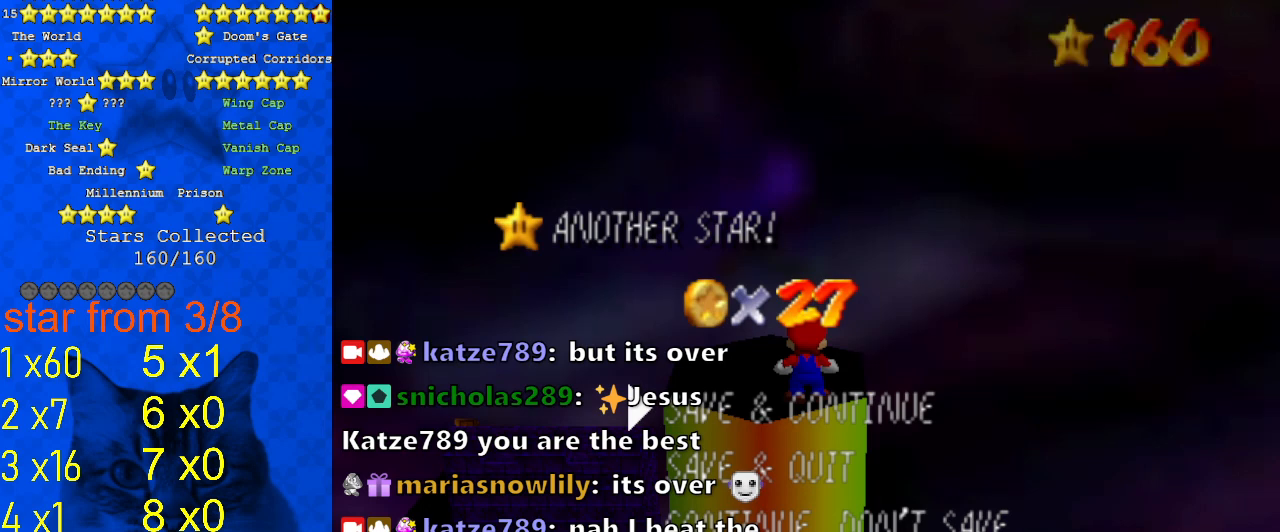
{"keys": [], "events": []}
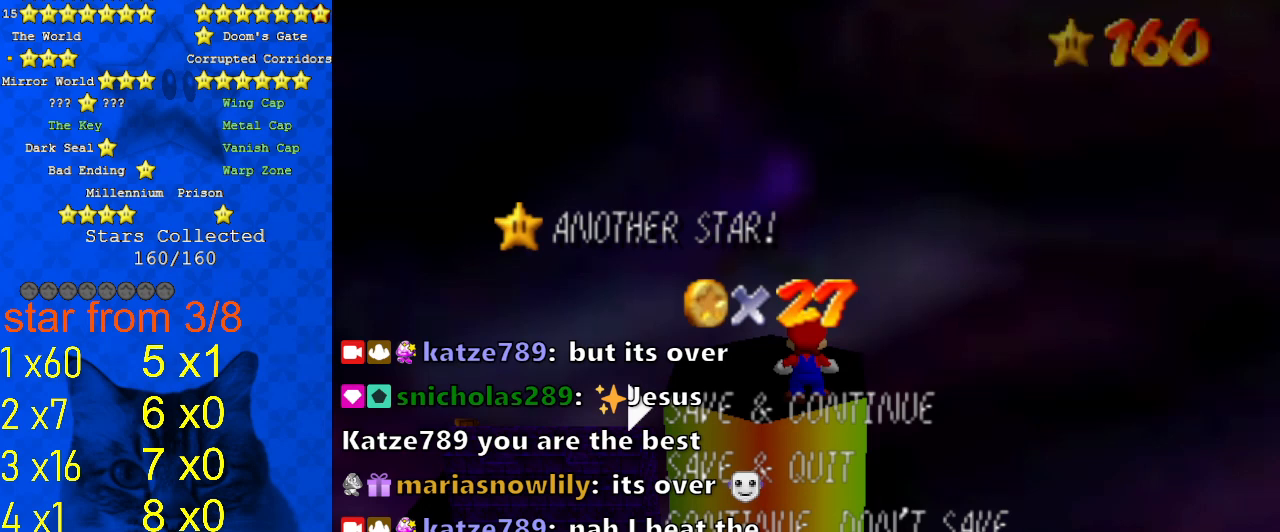
{"keys": [], "events": []}
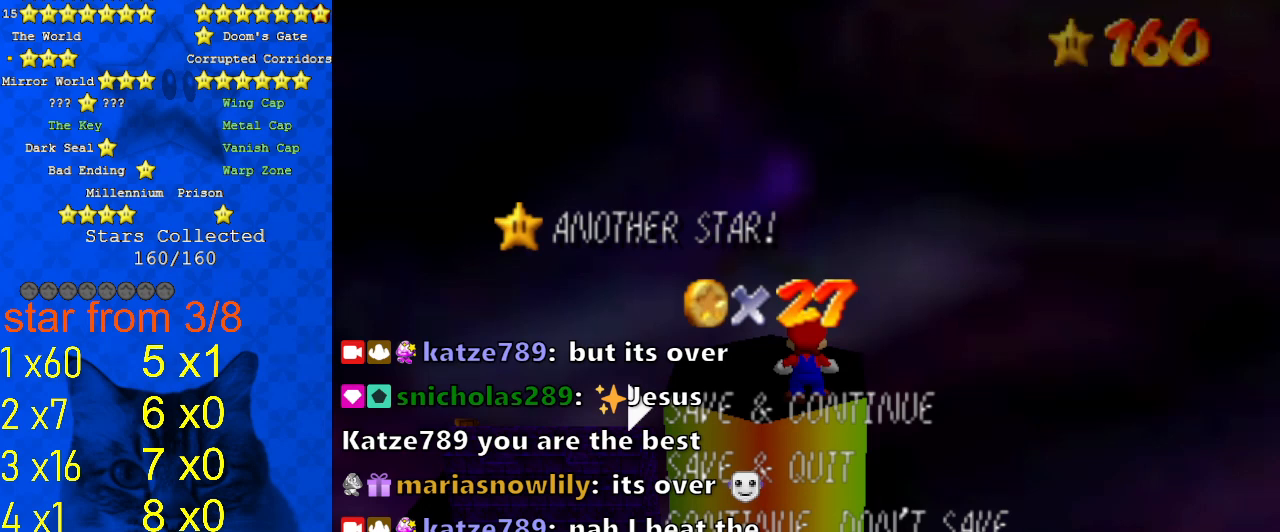
{"keys": [], "events": []}
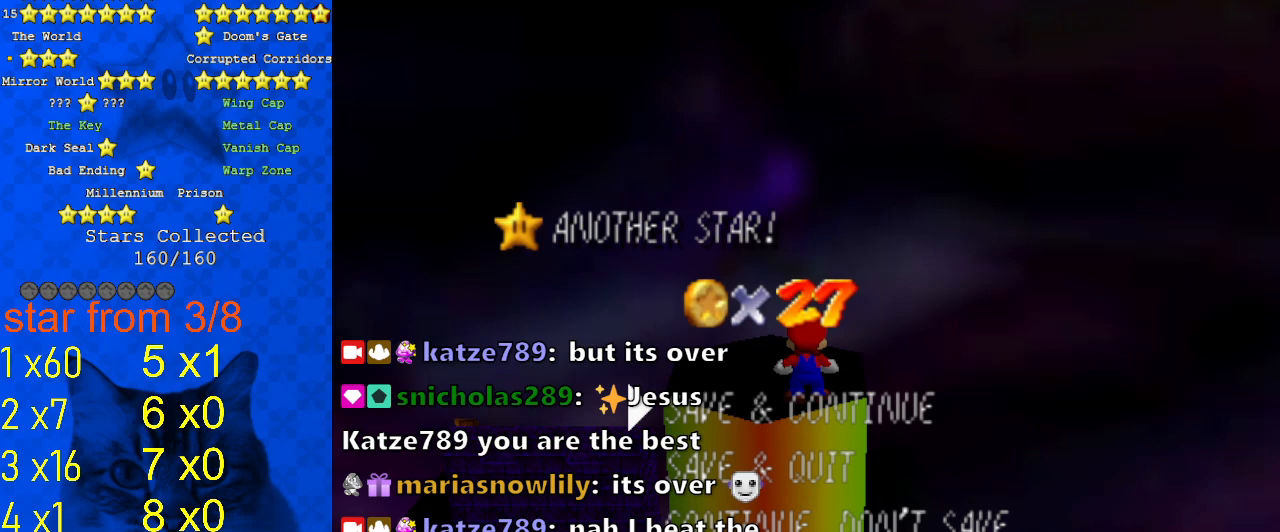
{"keys": [], "events": []}
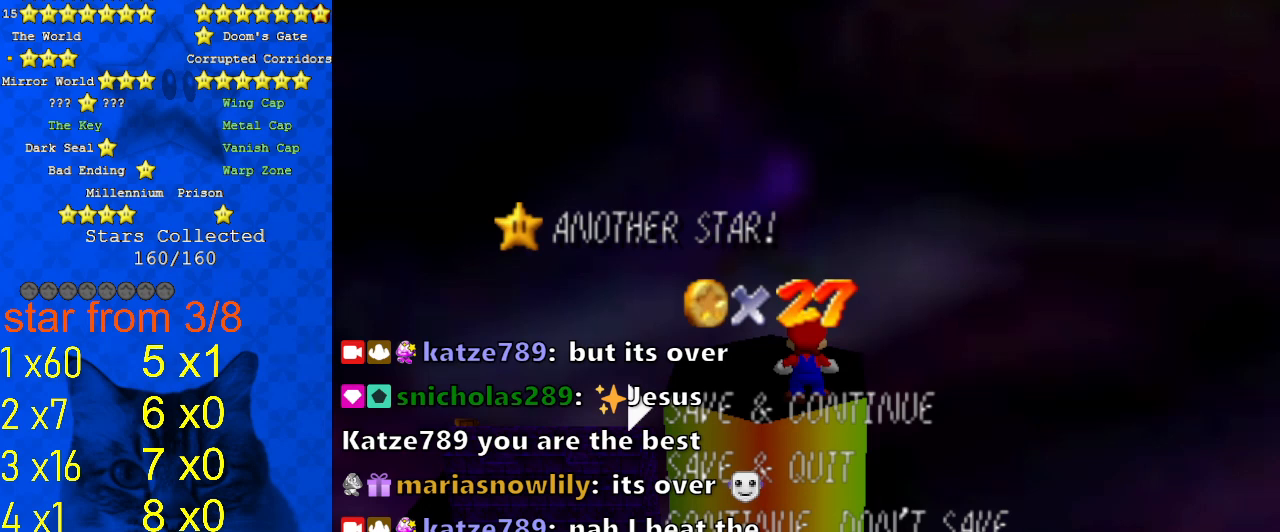
{"keys": [], "events": []}
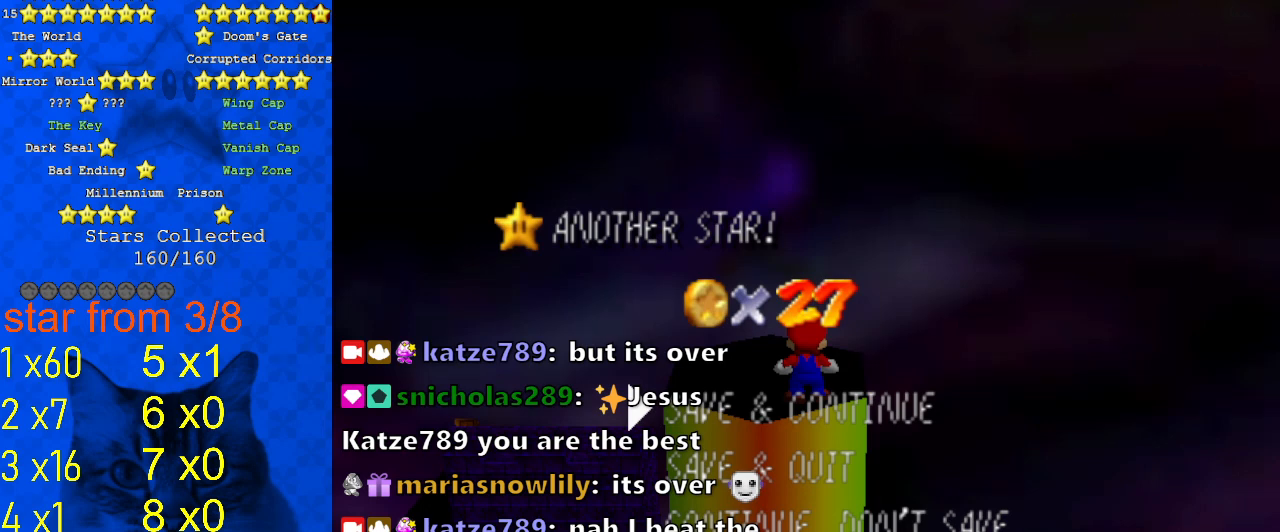
{"keys": [], "events": [[33, "s", "down"], [167, "s", "up"]]}
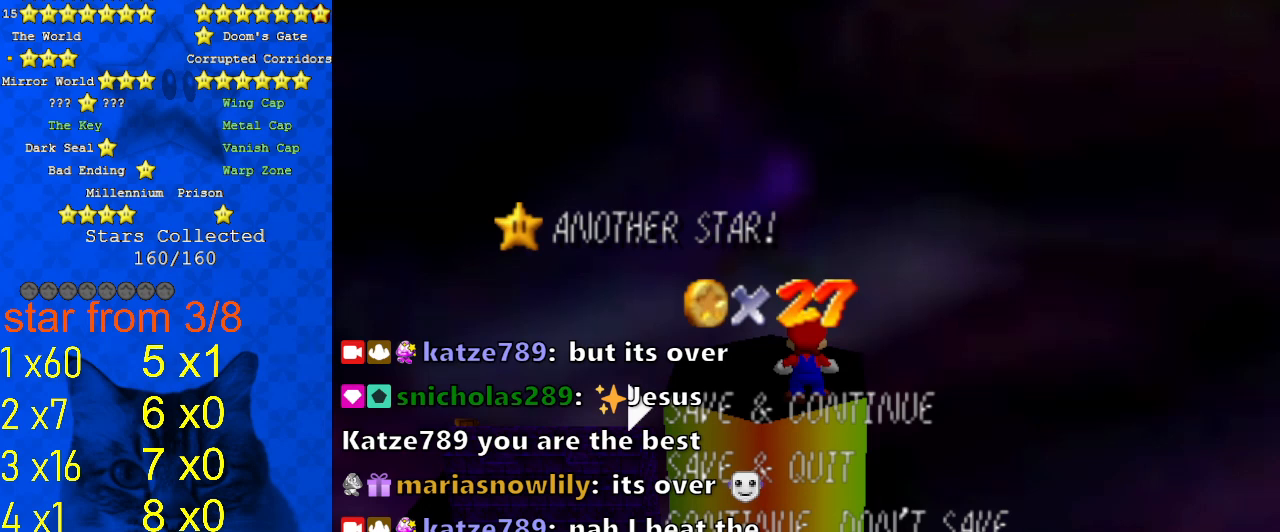
{"keys": [], "events": [[300, "shift", "down"], [433, "shift", "up"]]}
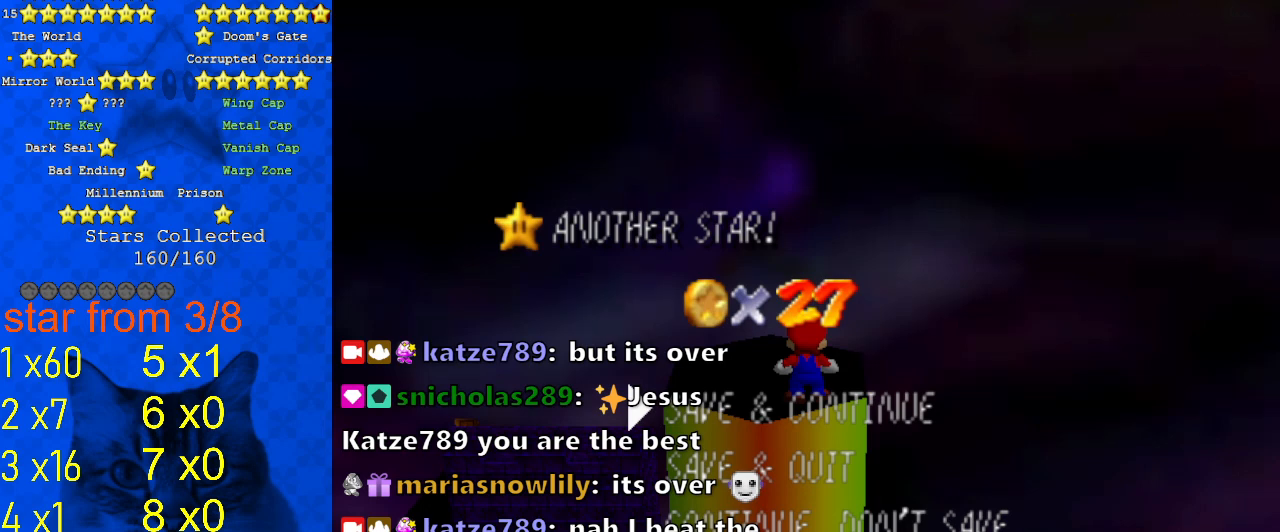
{"keys": [], "events": []}
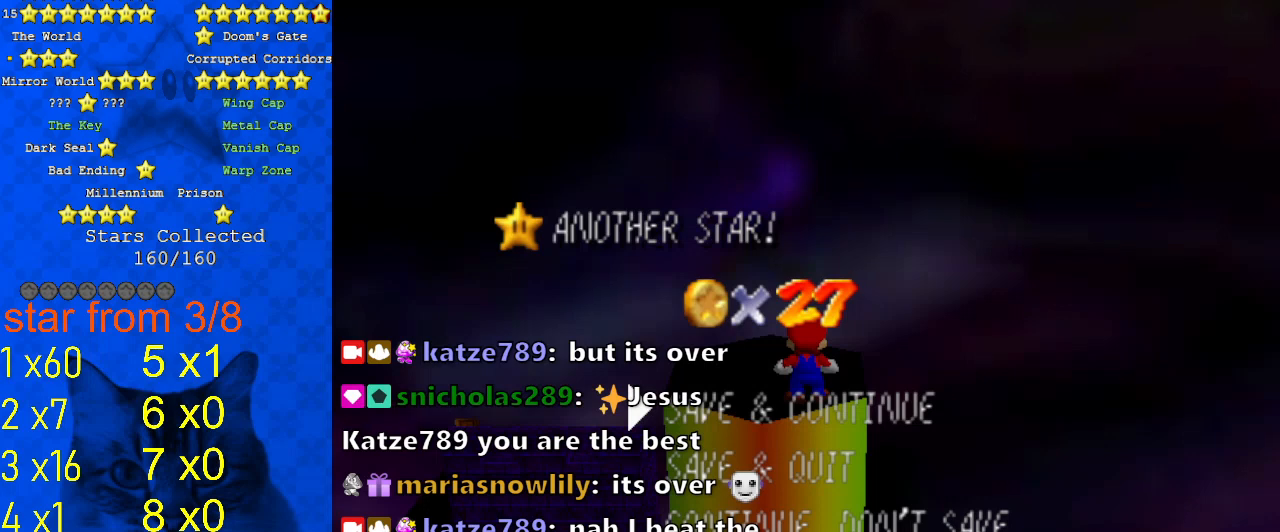
{"keys": ["a"], "events": [[200, "w", "down"], [300, "w", "up"], [500, "a", "down"]]}
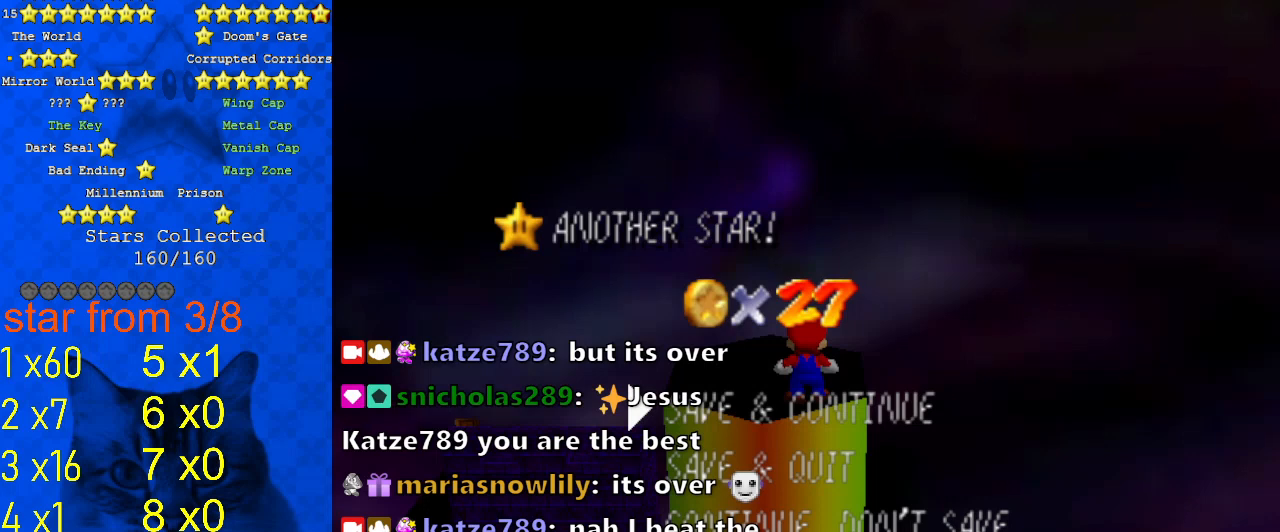
{"keys": [], "events": [[67, "s", "down"], [133, "a", "up"], [233, "s", "up"]]}
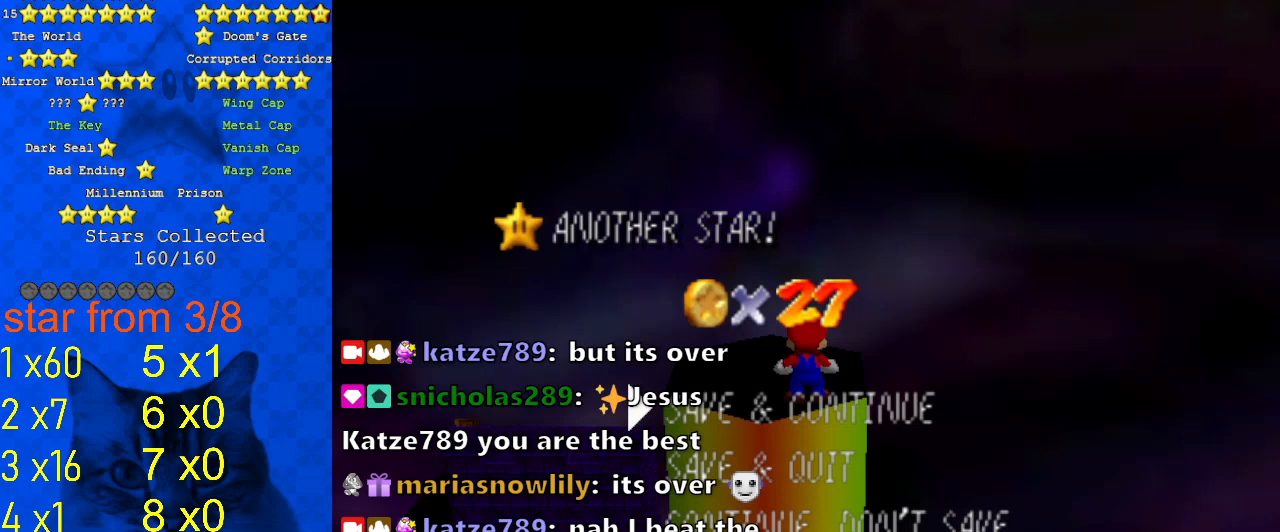
{"keys": [], "events": []}